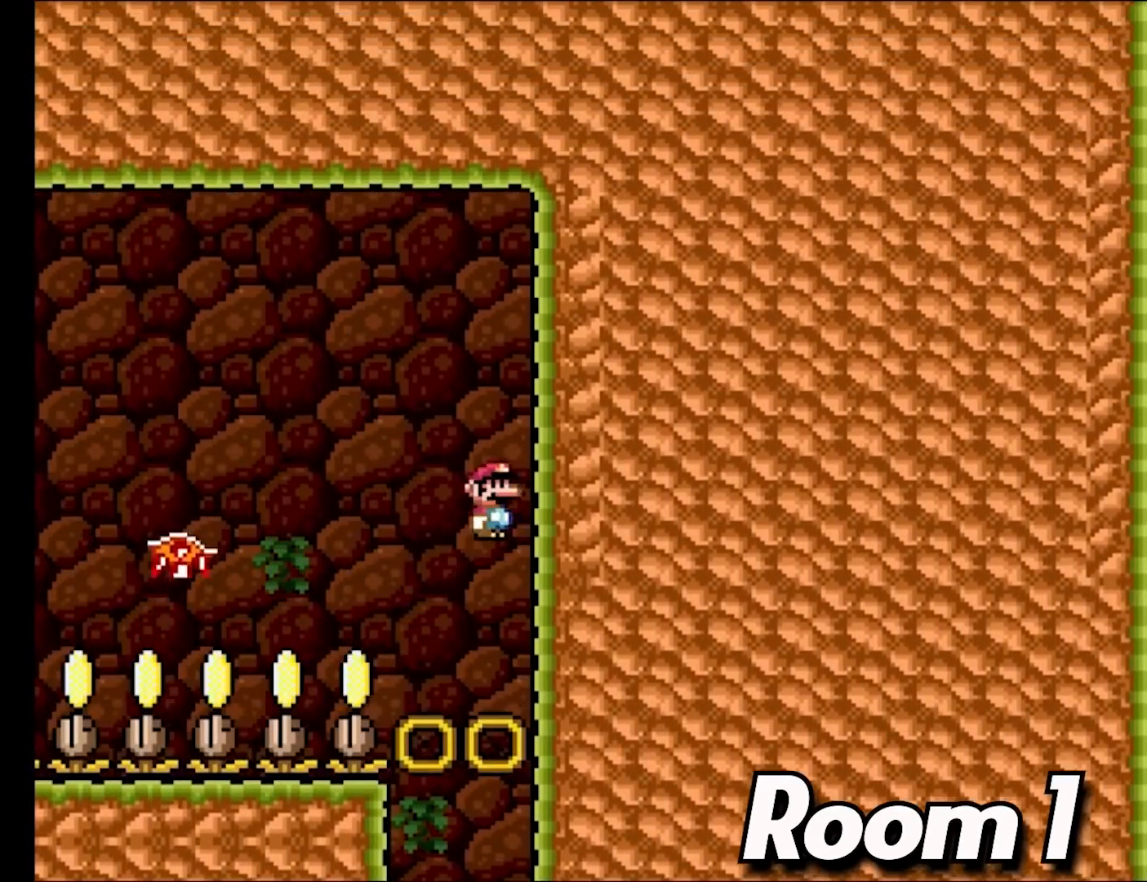
Gameplay with a controller (Nintendo layout); each line is a JSON object with the inputs held at the frame after it. "events" lists button and stick changes between this image and that frame as [ms after this image, input, new state], when the widget could be followed in between. Not read: L3 R3.
{"buttons": ["A", "X"], "events": [[17, "DPAD_LEFT", "down"], [17, "DPAD_RIGHT", "up"], [117, "A", "up"], [317, "DPAD_LEFT", "up"], [333, "A", "down"], [333, "DPAD_RIGHT", "down"], [483, "DPAD_RIGHT", "up"]]}
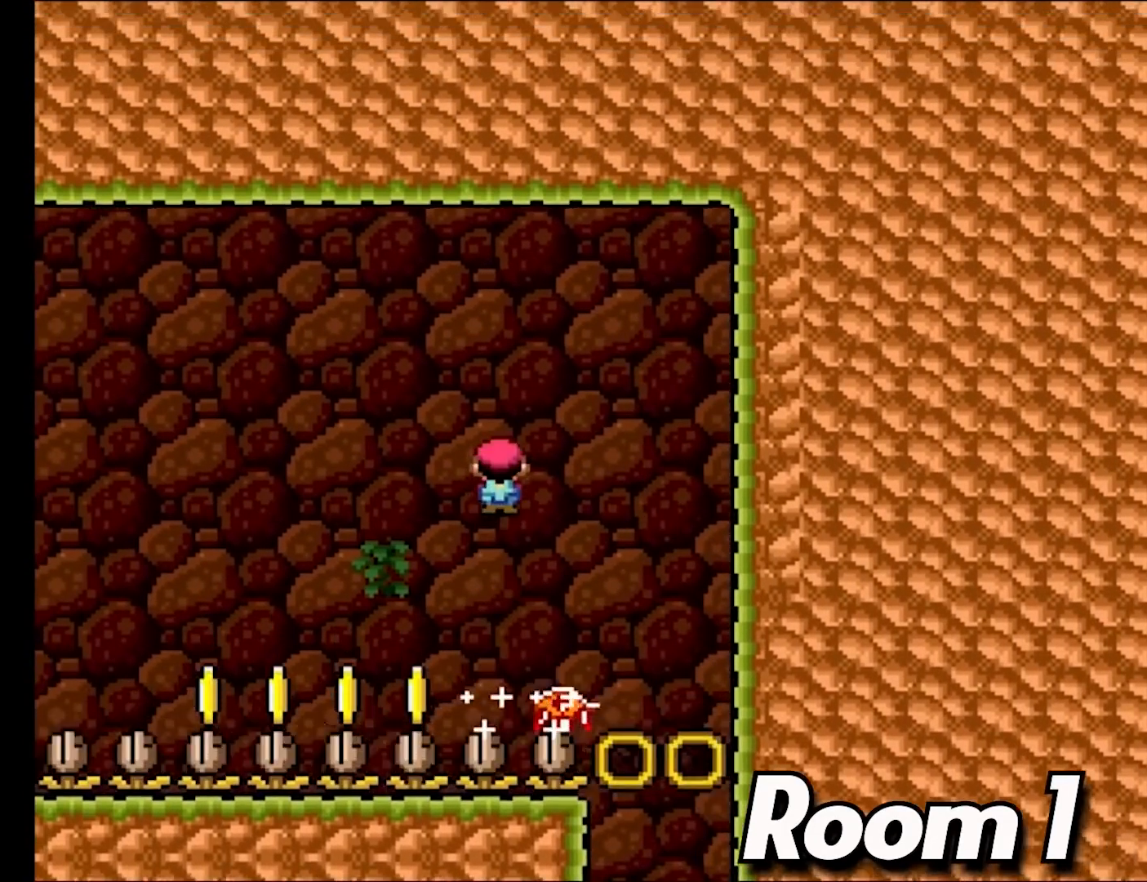
{"buttons": ["A", "X", "DPAD_LEFT"], "events": [[483, "DPAD_LEFT", "down"]]}
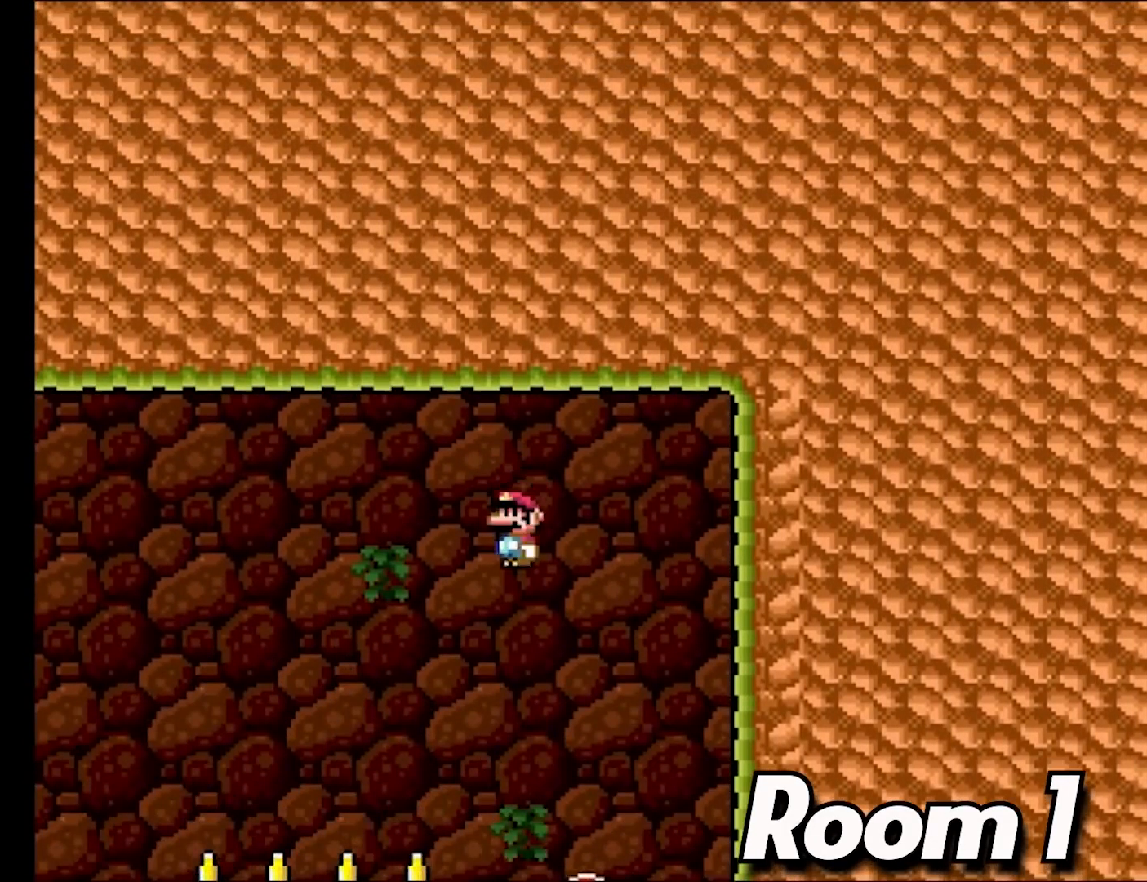
{"buttons": ["X"], "events": [[83, "A", "up"], [300, "DPAD_LEFT", "up"]]}
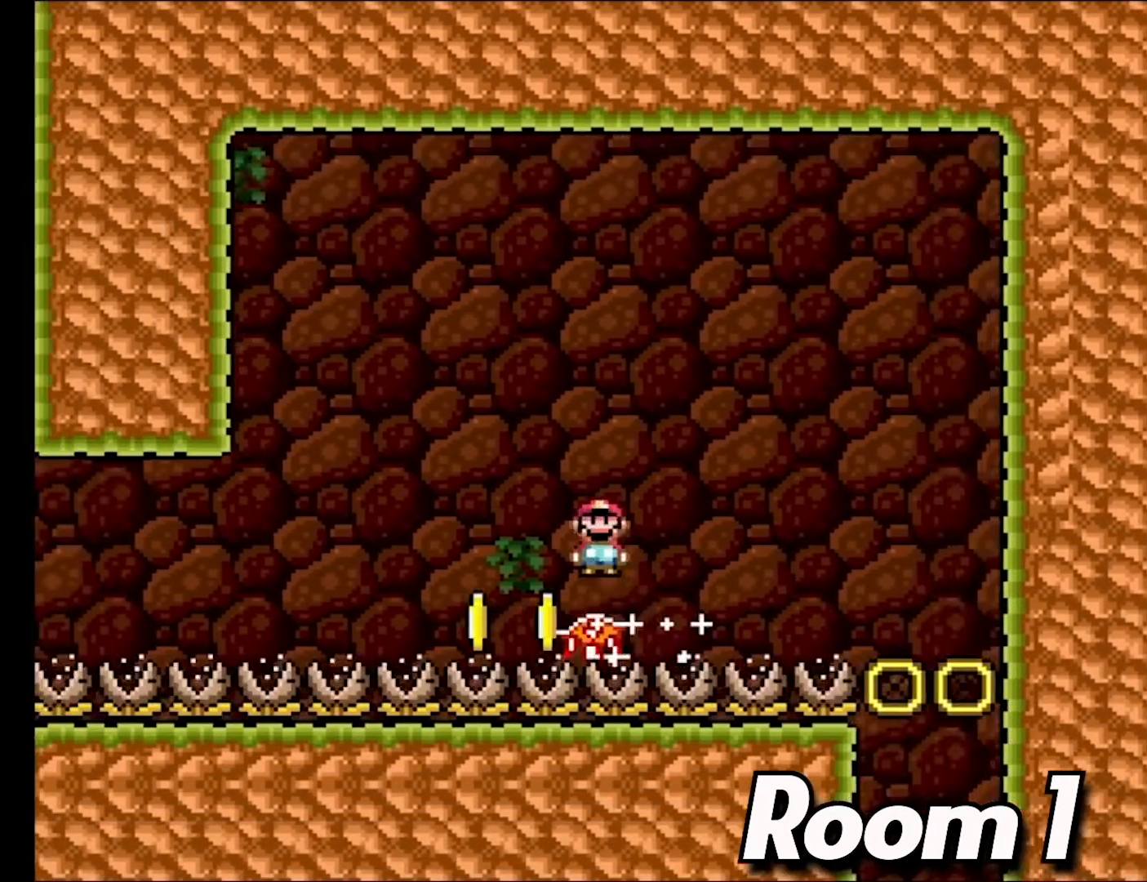
{"buttons": ["X"], "events": [[200, "DPAD_LEFT", "down"], [283, "DPAD_LEFT", "up"]]}
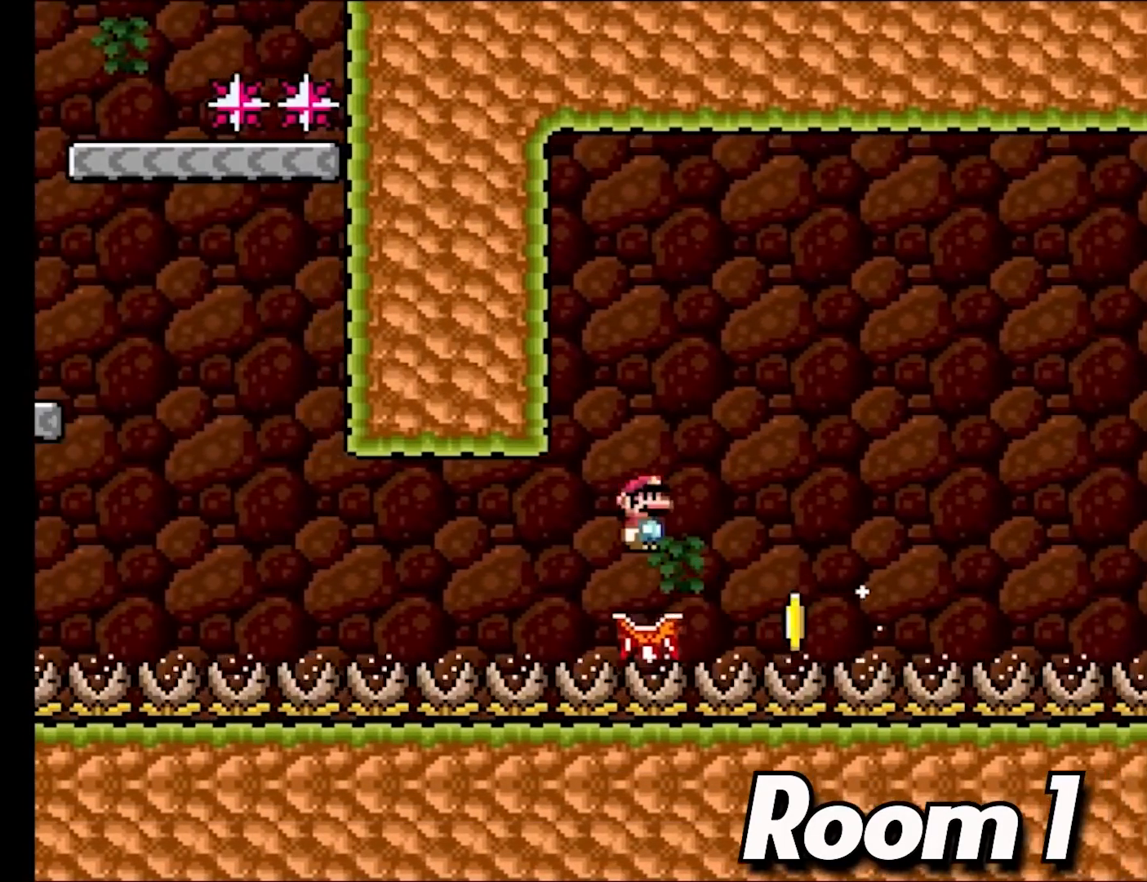
{"buttons": ["X", "DPAD_RIGHT"], "events": [[467, "DPAD_RIGHT", "down"]]}
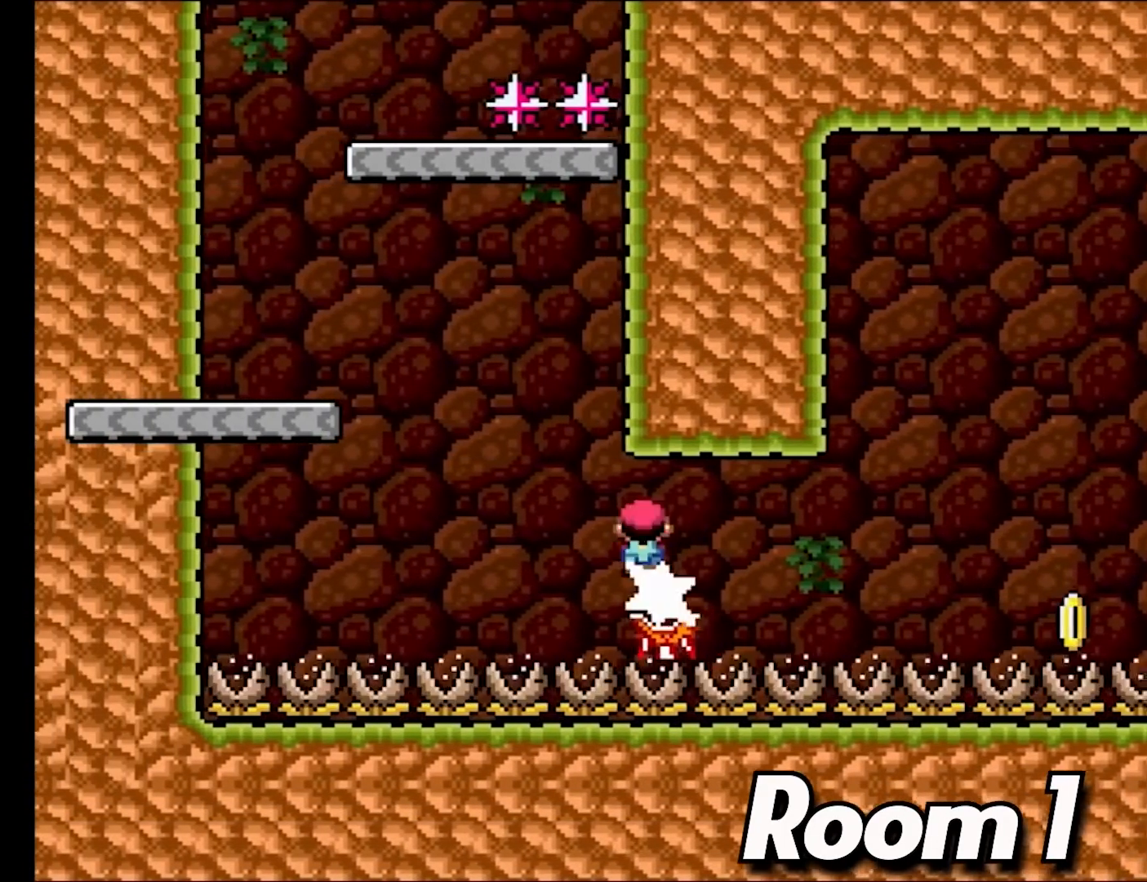
{"buttons": ["A", "X", "DPAD_LEFT"], "events": [[50, "DPAD_LEFT", "down"], [50, "DPAD_RIGHT", "up"], [483, "A", "down"]]}
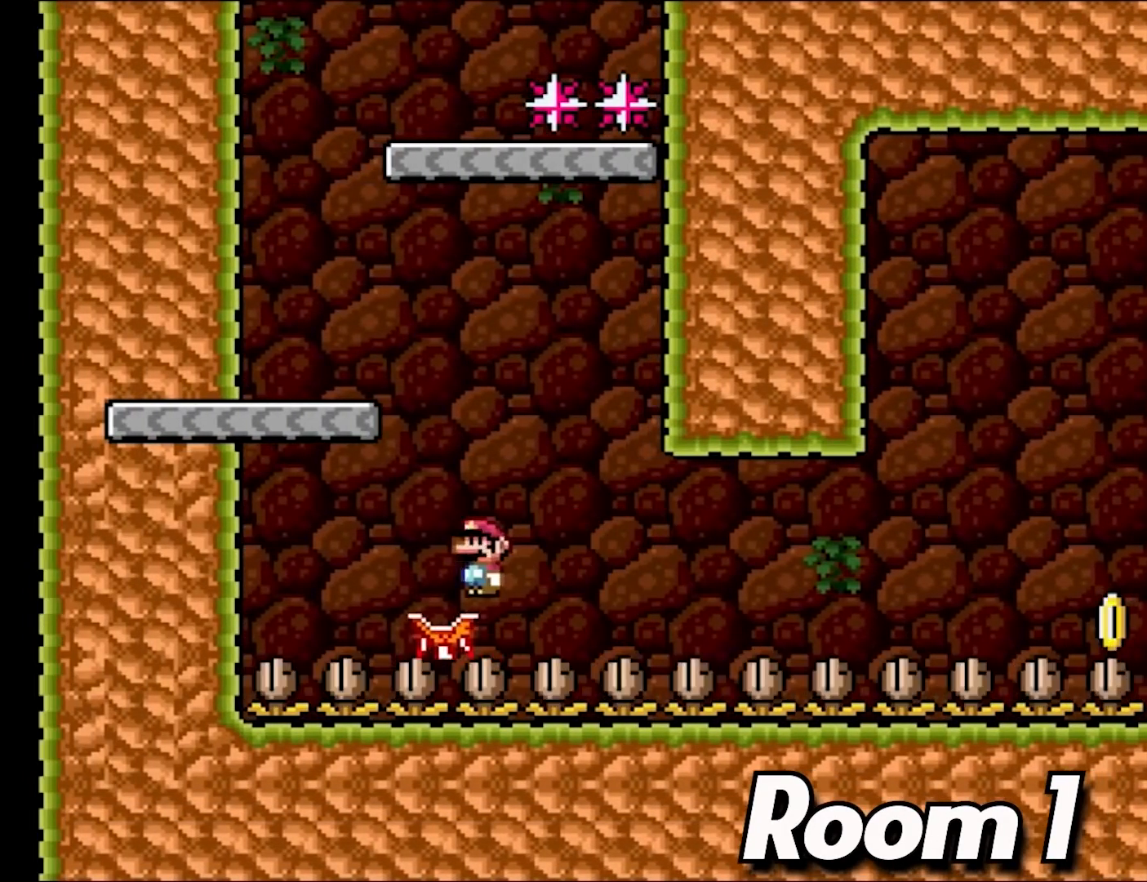
{"buttons": ["Y", "DPAD_RIGHT"], "events": [[167, "DPAD_LEFT", "up"], [417, "A", "up"], [417, "Y", "down"], [450, "X", "up"], [500, "DPAD_RIGHT", "down"]]}
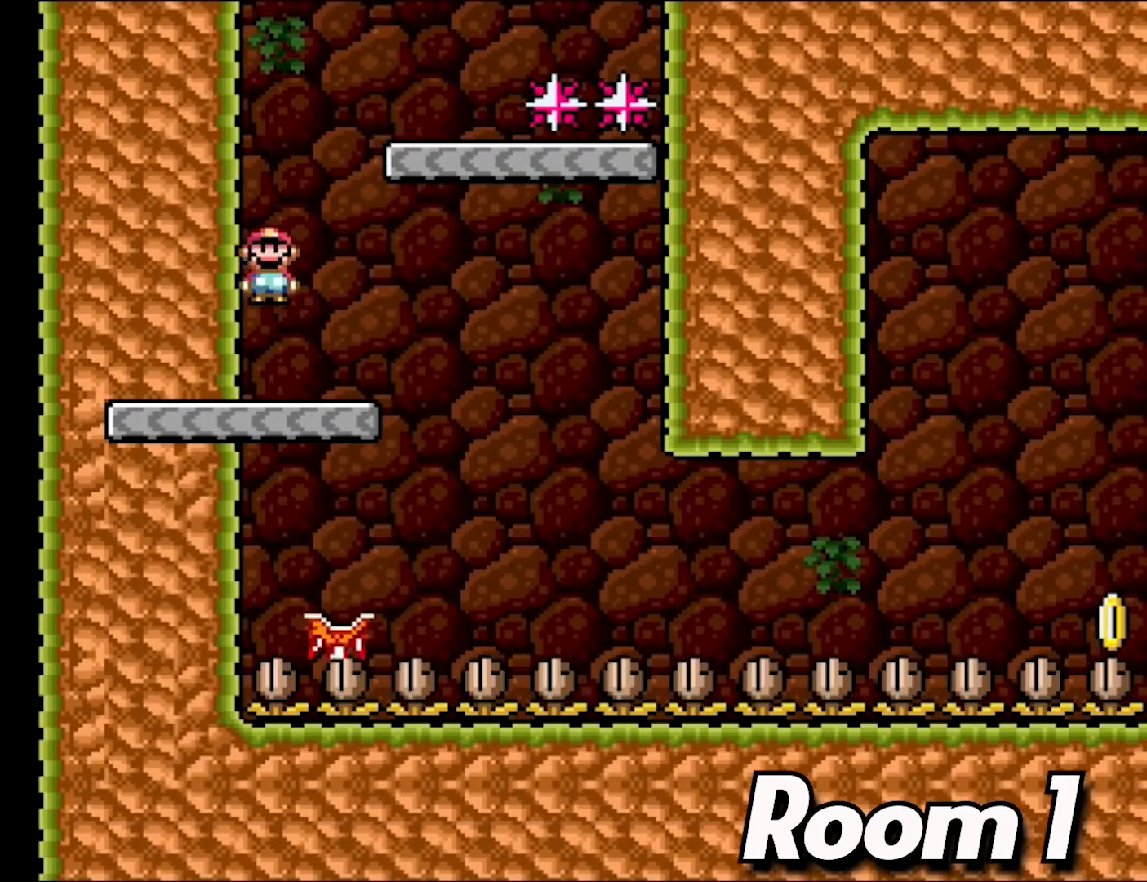
{"buttons": ["B", "Y", "DPAD_LEFT"], "events": [[267, "B", "down"], [400, "DPAD_RIGHT", "up"], [483, "DPAD_LEFT", "down"]]}
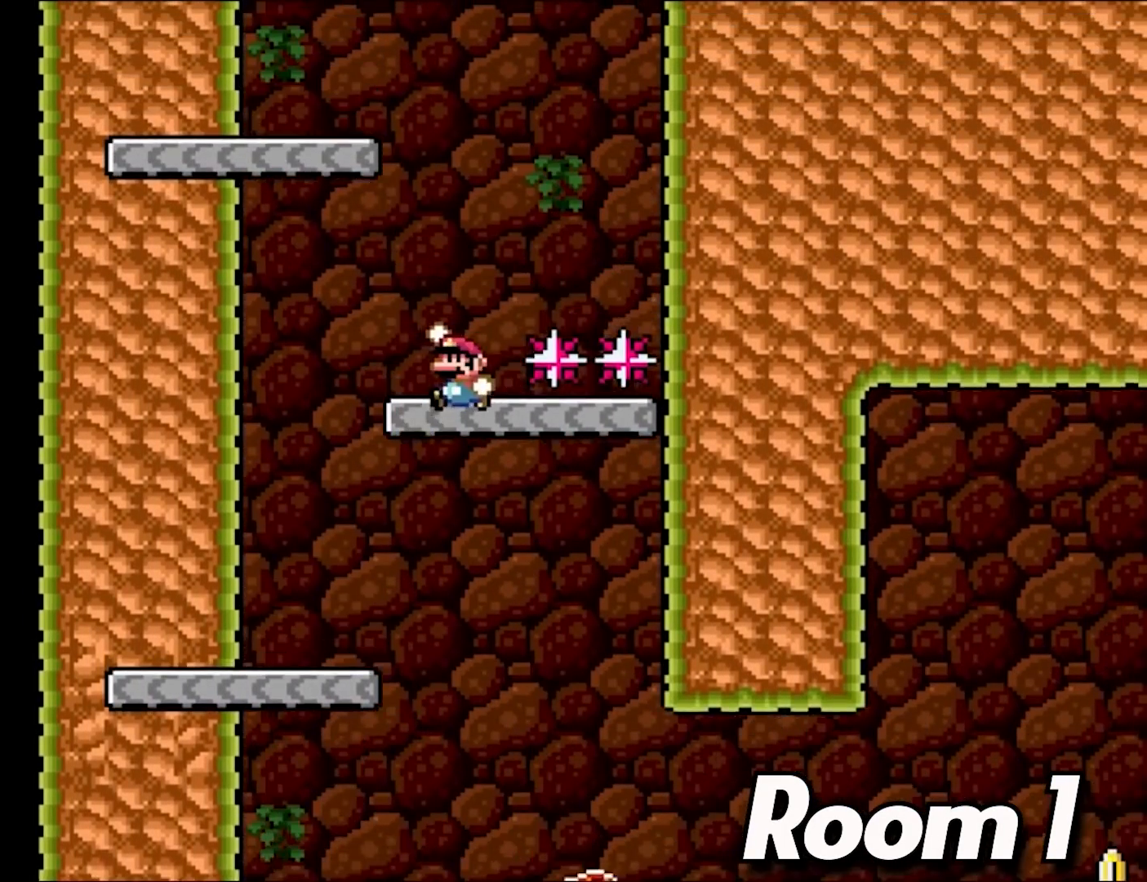
{"buttons": ["B", "Y"], "events": [[133, "B", "up"], [317, "B", "down"], [483, "DPAD_LEFT", "up"]]}
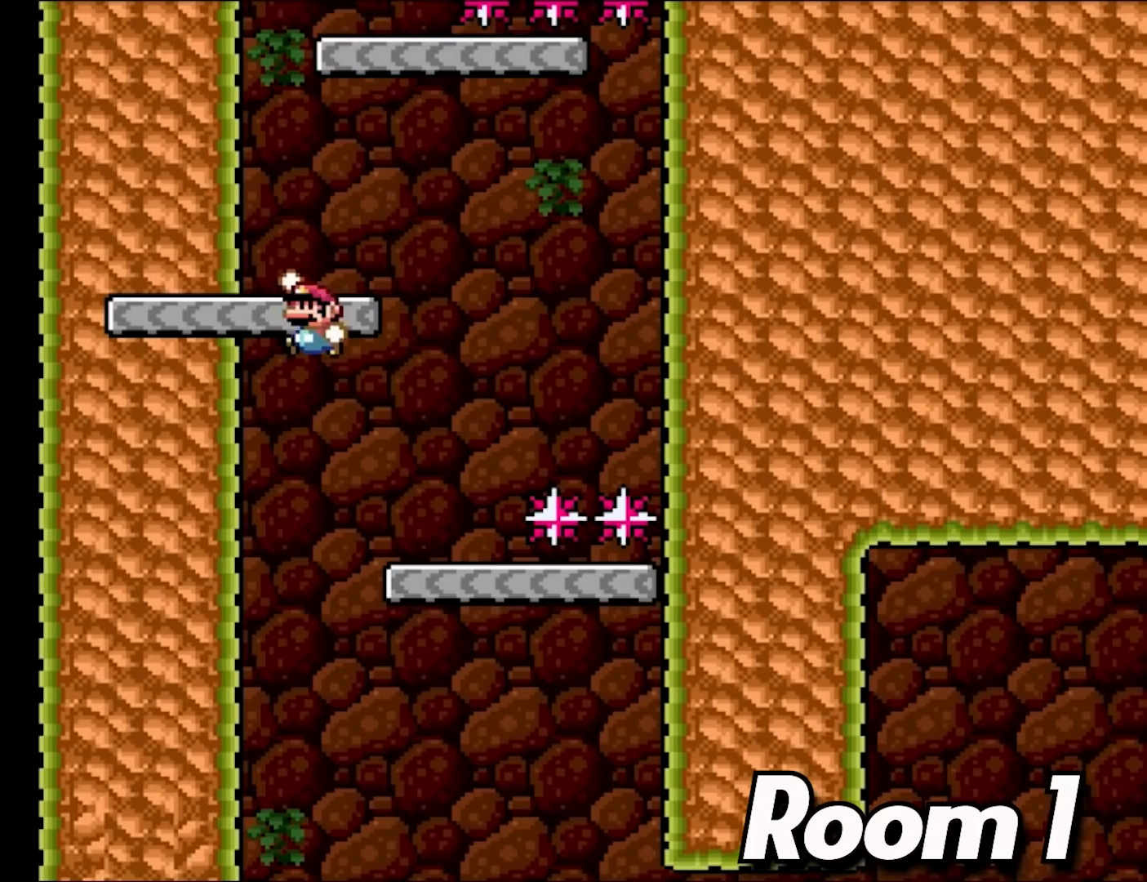
{"buttons": ["B", "Y", "DPAD_UP"], "events": [[67, "DPAD_RIGHT", "down"], [183, "B", "up"], [433, "B", "down"], [483, "DPAD_RIGHT", "up"], [500, "DPAD_UP", "down"]]}
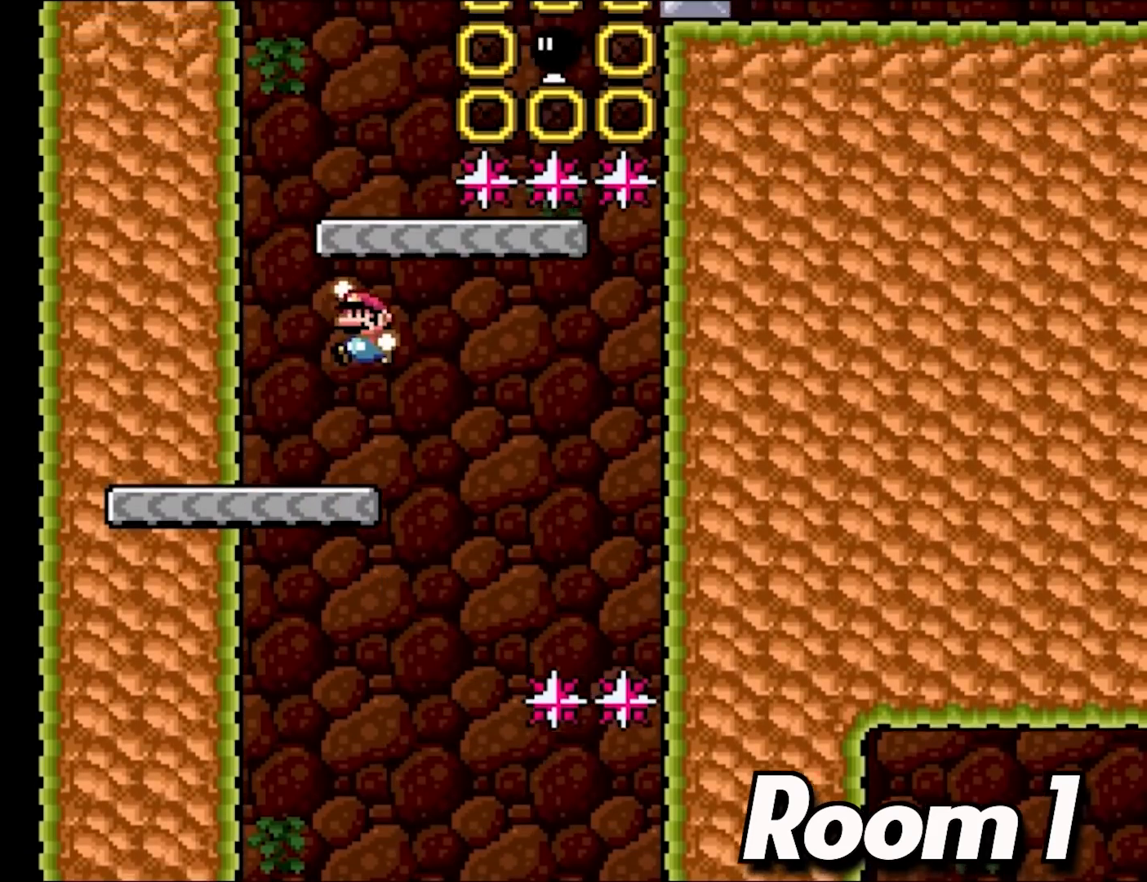
{"buttons": ["Y"], "events": [[17, "DPAD_LEFT", "down"], [33, "DPAD_UP", "up"], [133, "DPAD_LEFT", "up"], [400, "B", "up"]]}
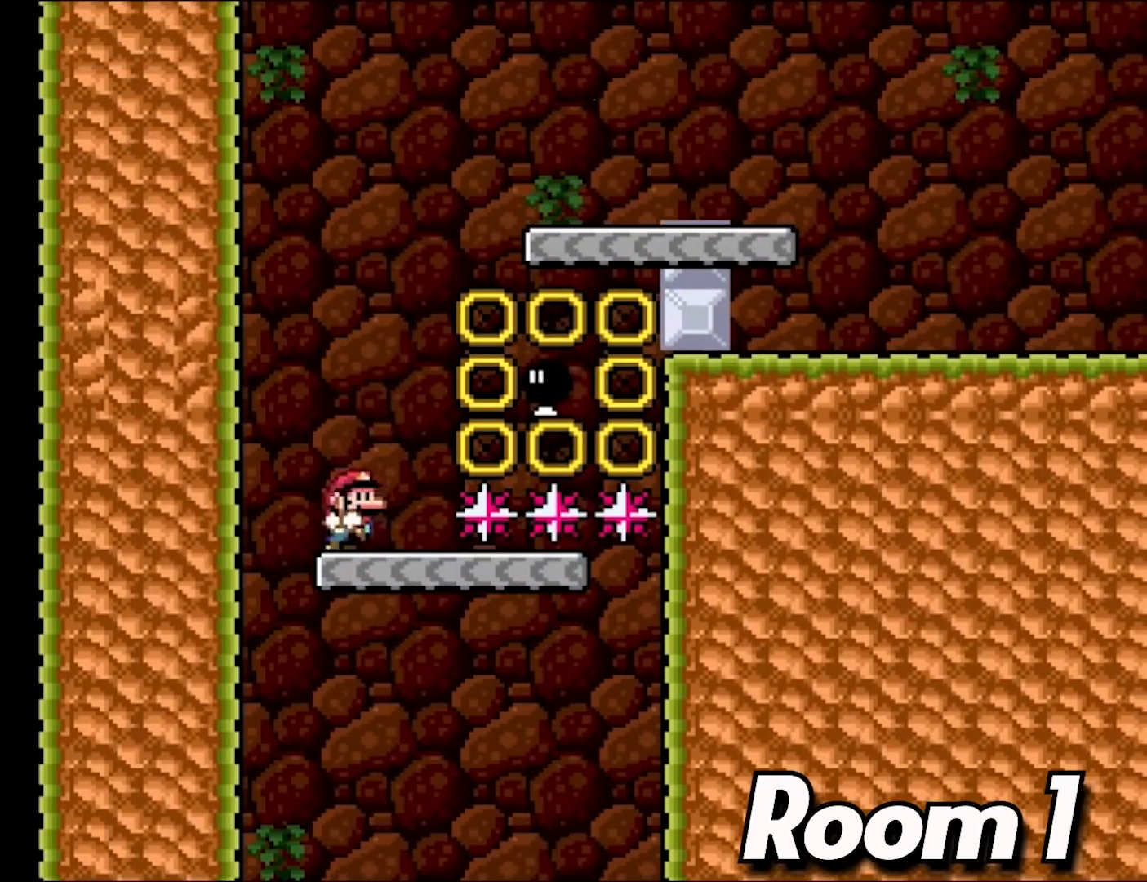
{"buttons": ["B", "Y", "DPAD_UP"], "events": [[17, "DPAD_RIGHT", "down"], [50, "B", "down"], [300, "B", "up"], [483, "DPAD_RIGHT", "up"], [500, "B", "down"], [500, "DPAD_UP", "down"]]}
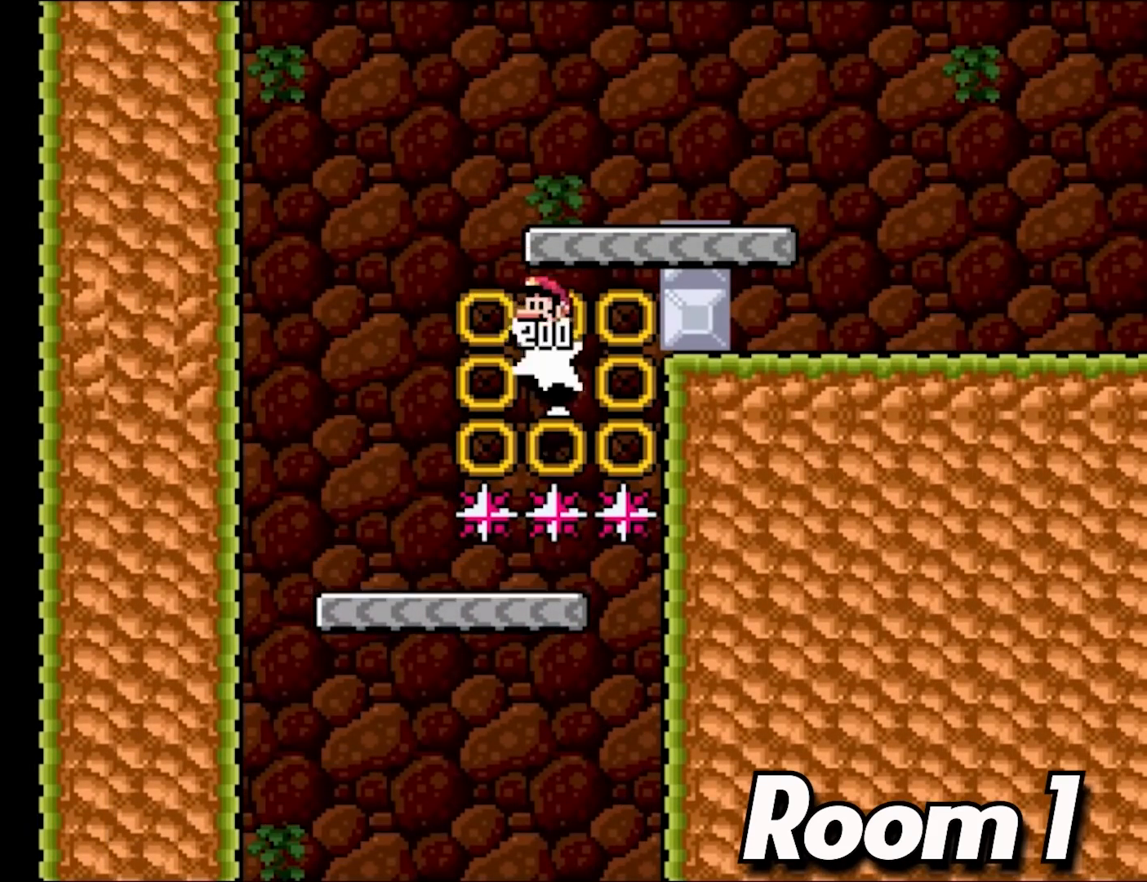
{"buttons": ["Y"], "events": [[17, "DPAD_LEFT", "down"], [17, "DPAD_UP", "up"], [133, "B", "up"], [183, "DPAD_LEFT", "up"], [217, "DPAD_RIGHT", "down"], [317, "DPAD_RIGHT", "up"], [333, "DPAD_LEFT", "down"], [433, "DPAD_LEFT", "up"]]}
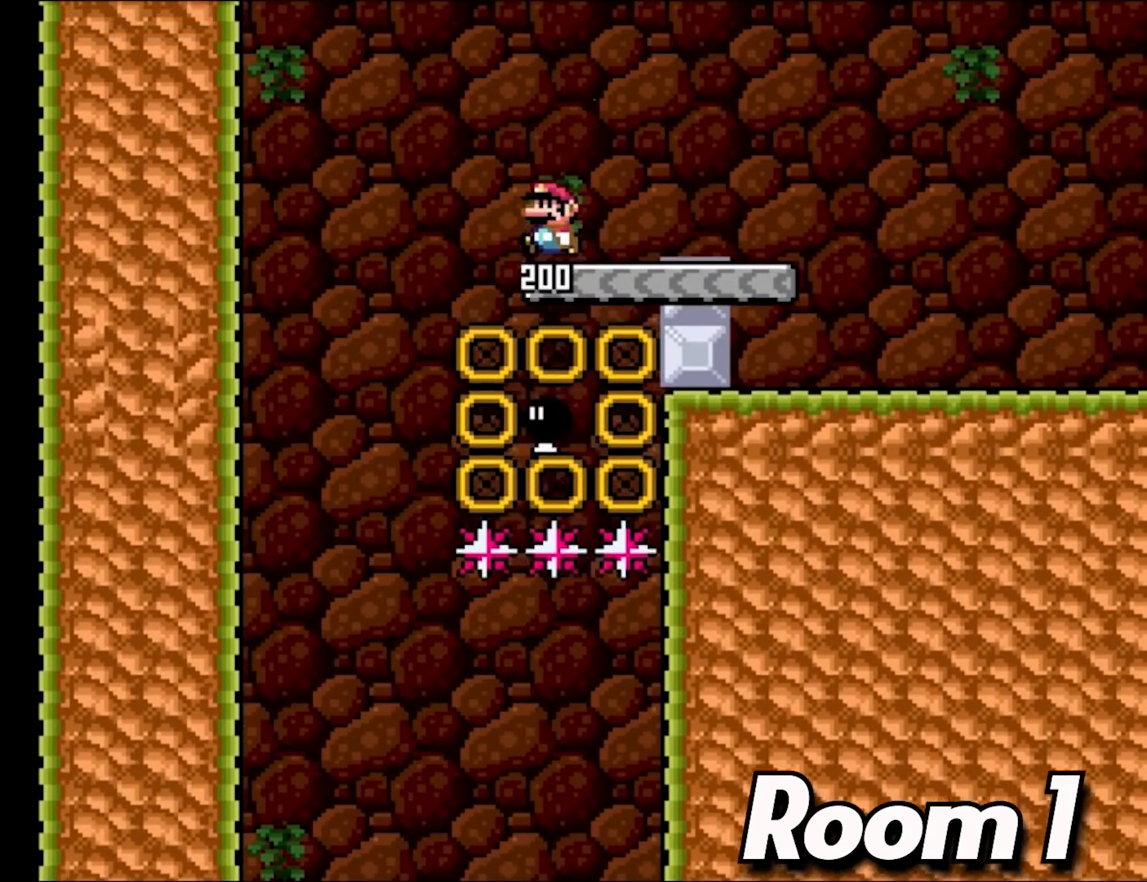
{"buttons": ["Y"], "events": [[133, "DPAD_RIGHT", "down"], [167, "DPAD_RIGHT", "up"]]}
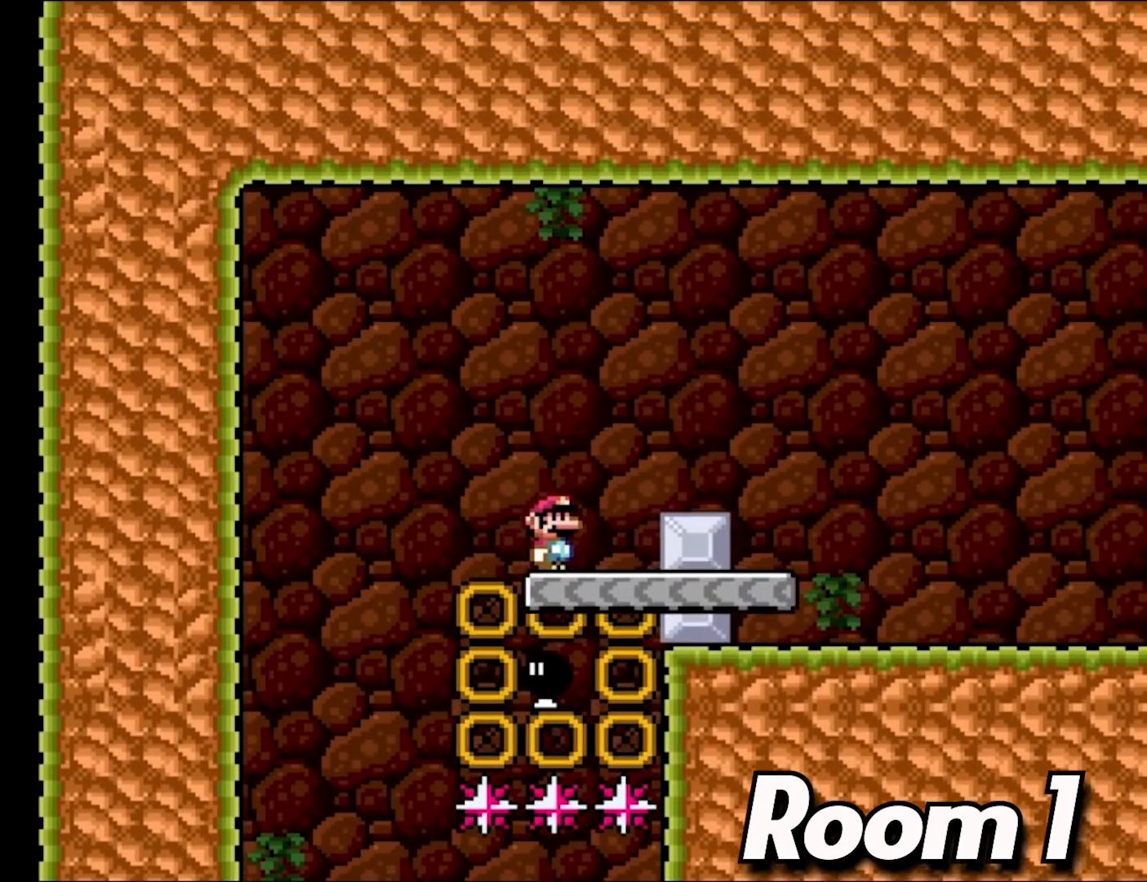
{"buttons": ["B", "Y", "DPAD_RIGHT"], "events": [[233, "DPAD_RIGHT", "down"], [267, "B", "down"]]}
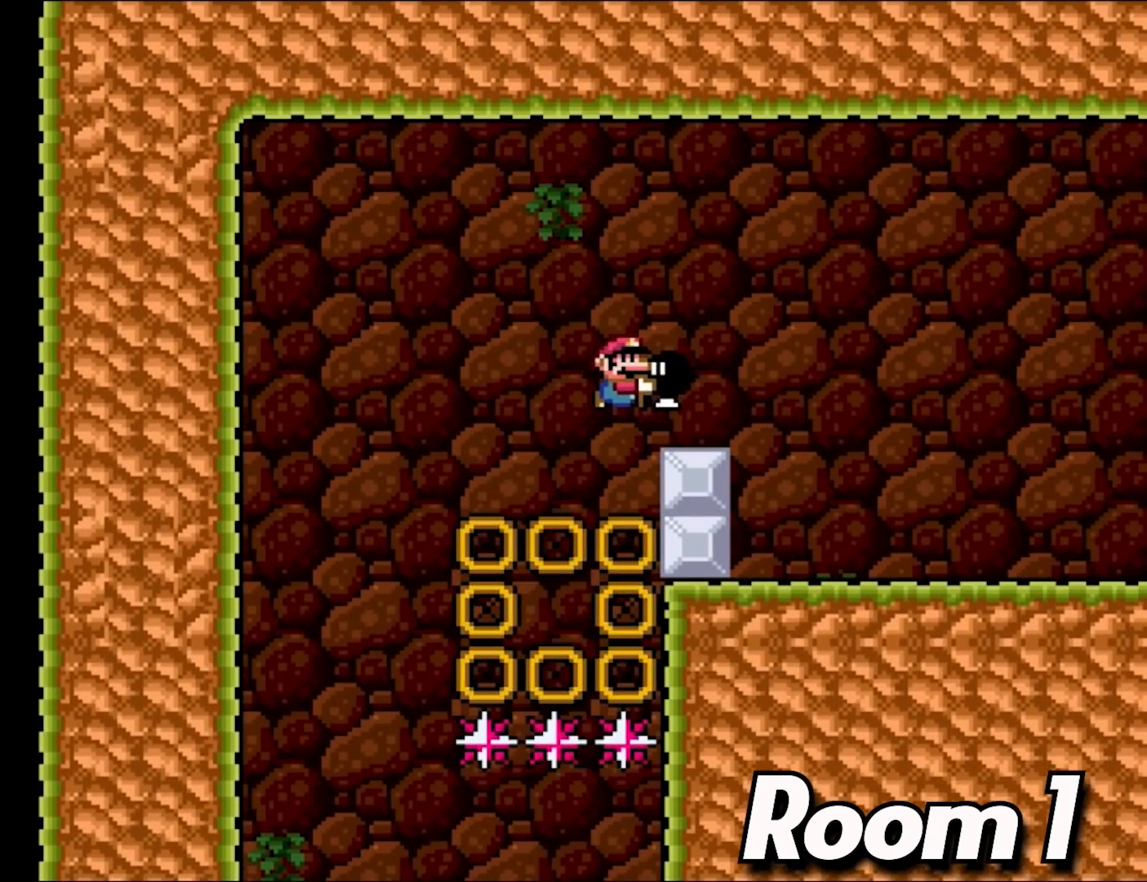
{"buttons": ["Y", "DPAD_RIGHT"], "events": [[350, "B", "up"]]}
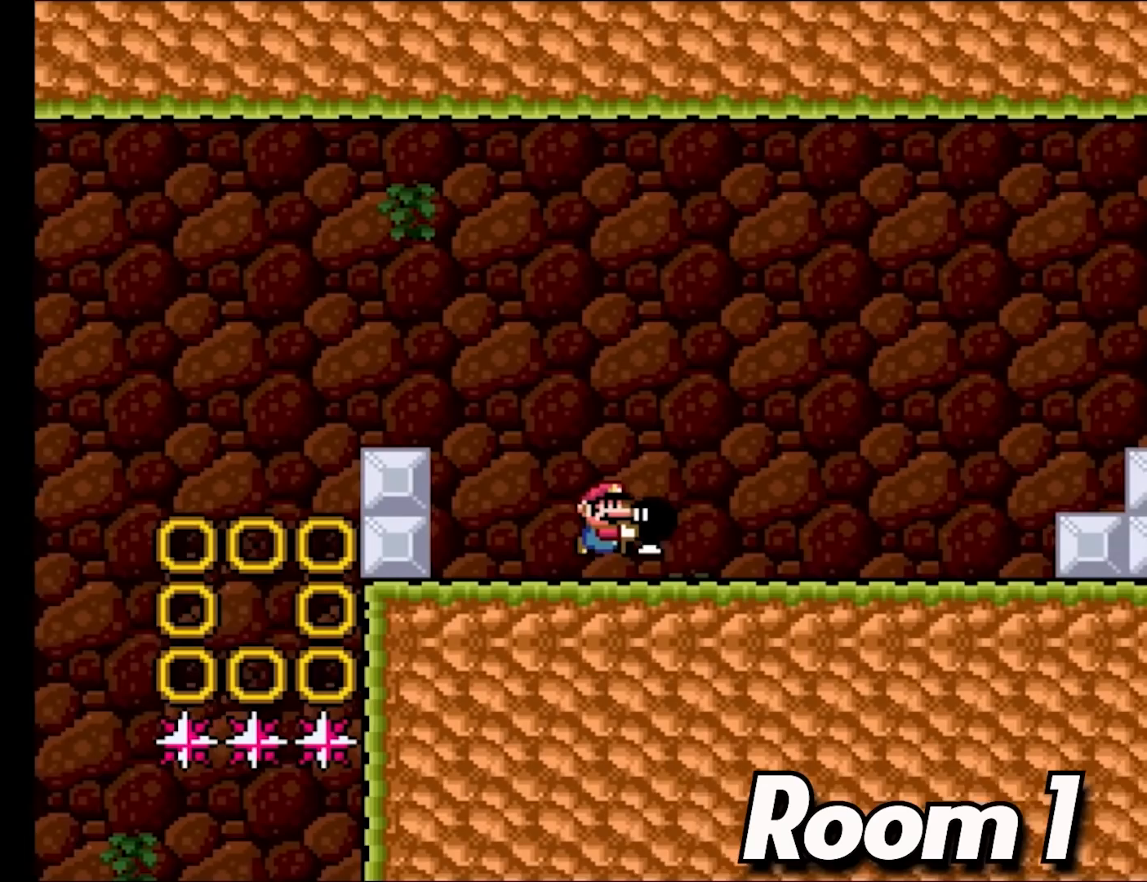
{"buttons": ["Y", "DPAD_RIGHT"], "events": []}
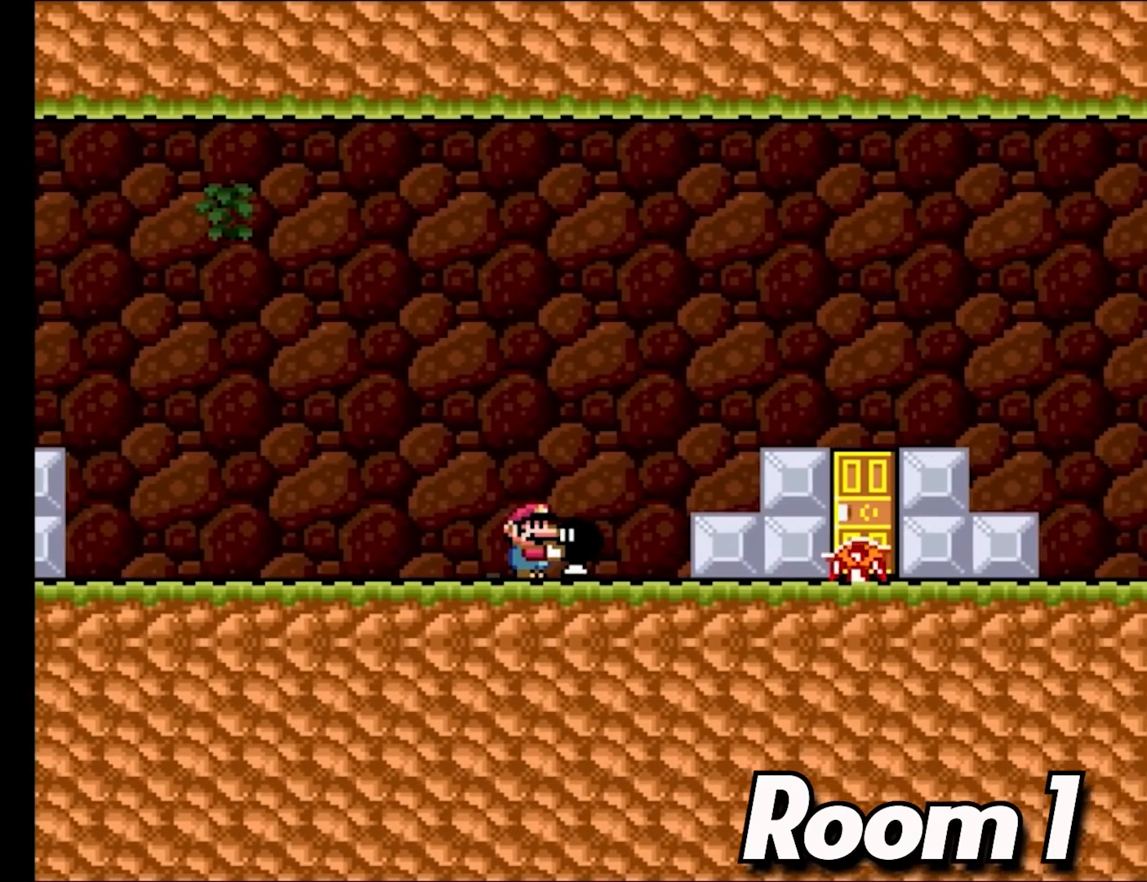
{"buttons": ["Y", "DPAD_RIGHT"], "events": [[117, "DPAD_UP", "down"], [150, "DPAD_RIGHT", "up"], [150, "Y", "up"], [167, "DPAD_LEFT", "down"], [200, "Y", "down"], [233, "DPAD_UP", "up"], [433, "DPAD_LEFT", "up"], [500, "DPAD_RIGHT", "down"]]}
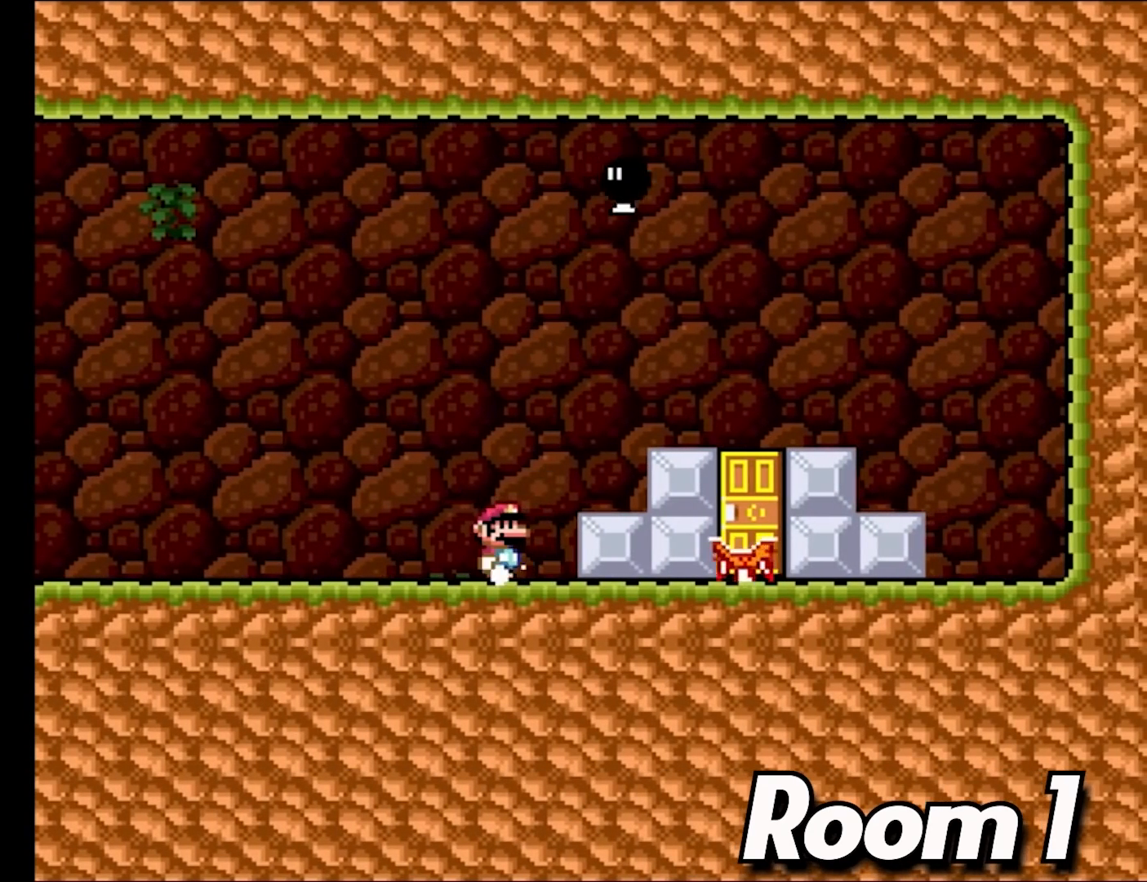
{"buttons": ["Y"], "events": [[117, "DPAD_RIGHT", "up"]]}
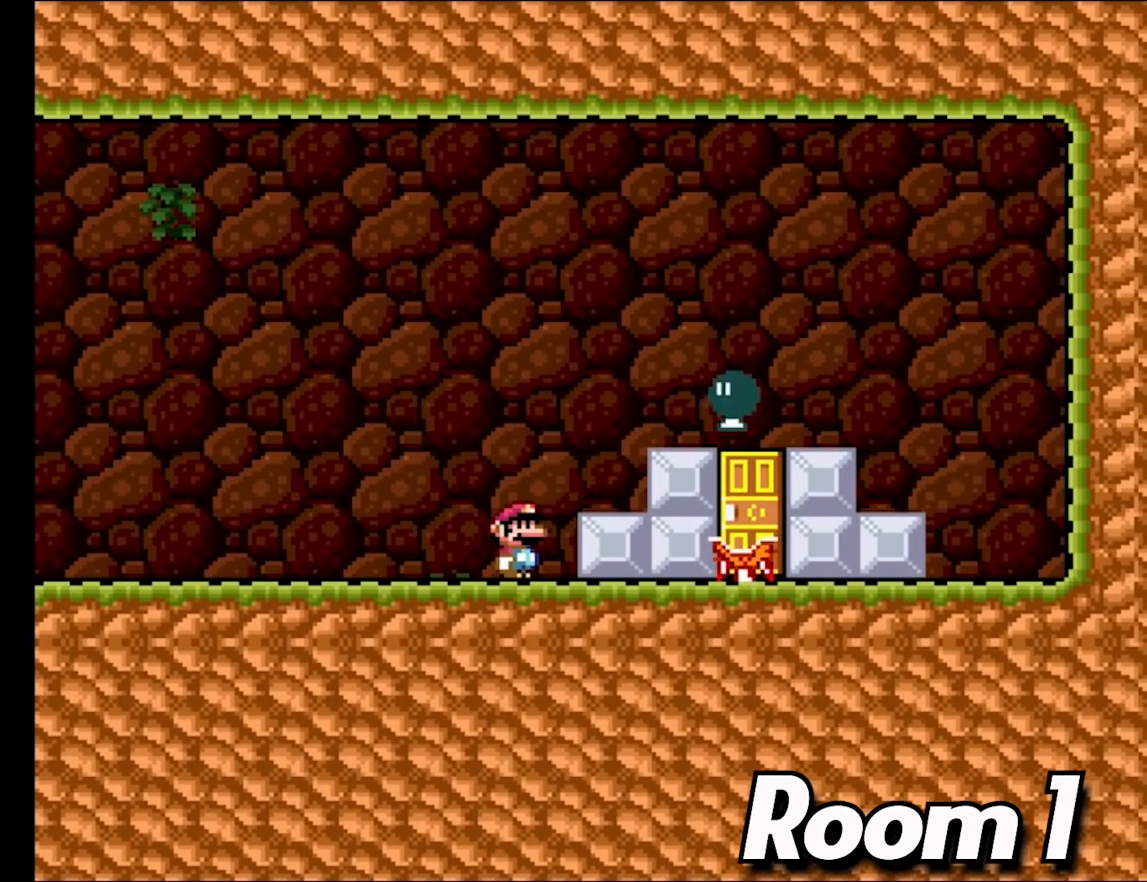
{"buttons": ["Y"], "events": []}
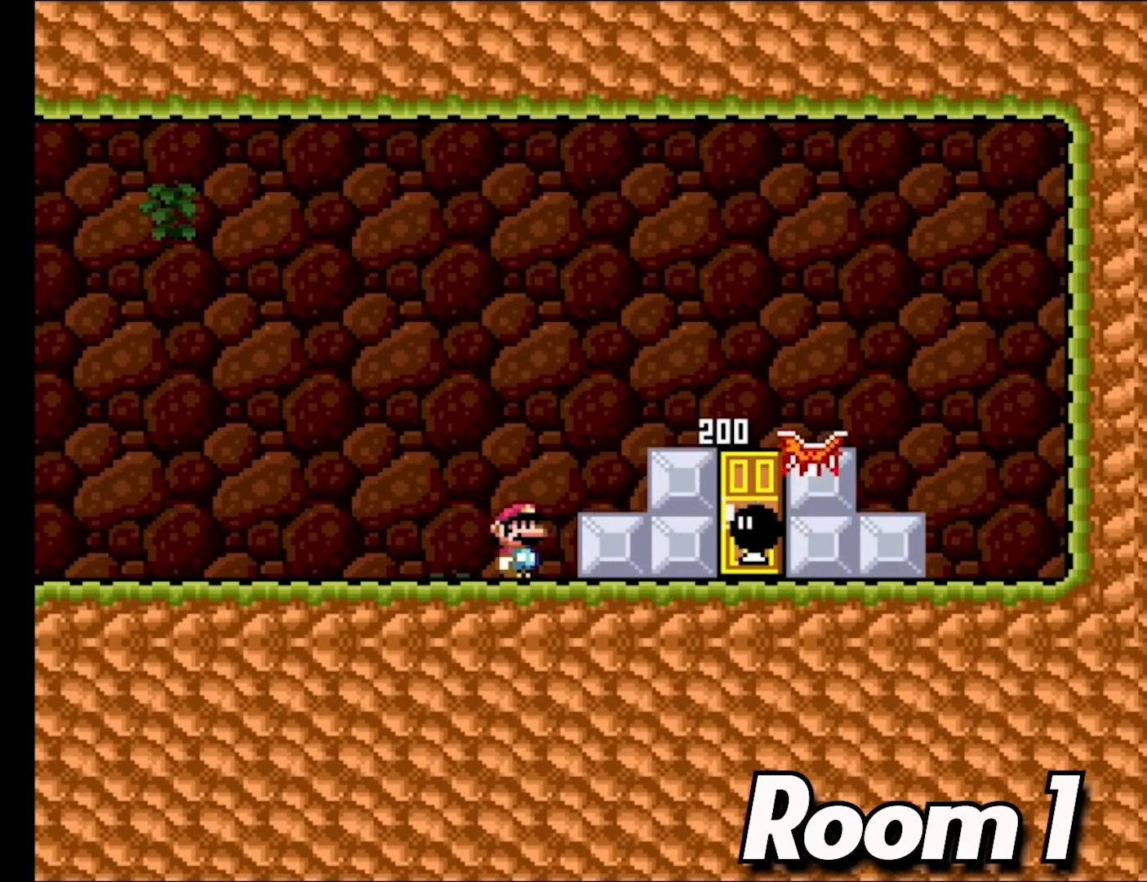
{"buttons": ["Y"], "events": []}
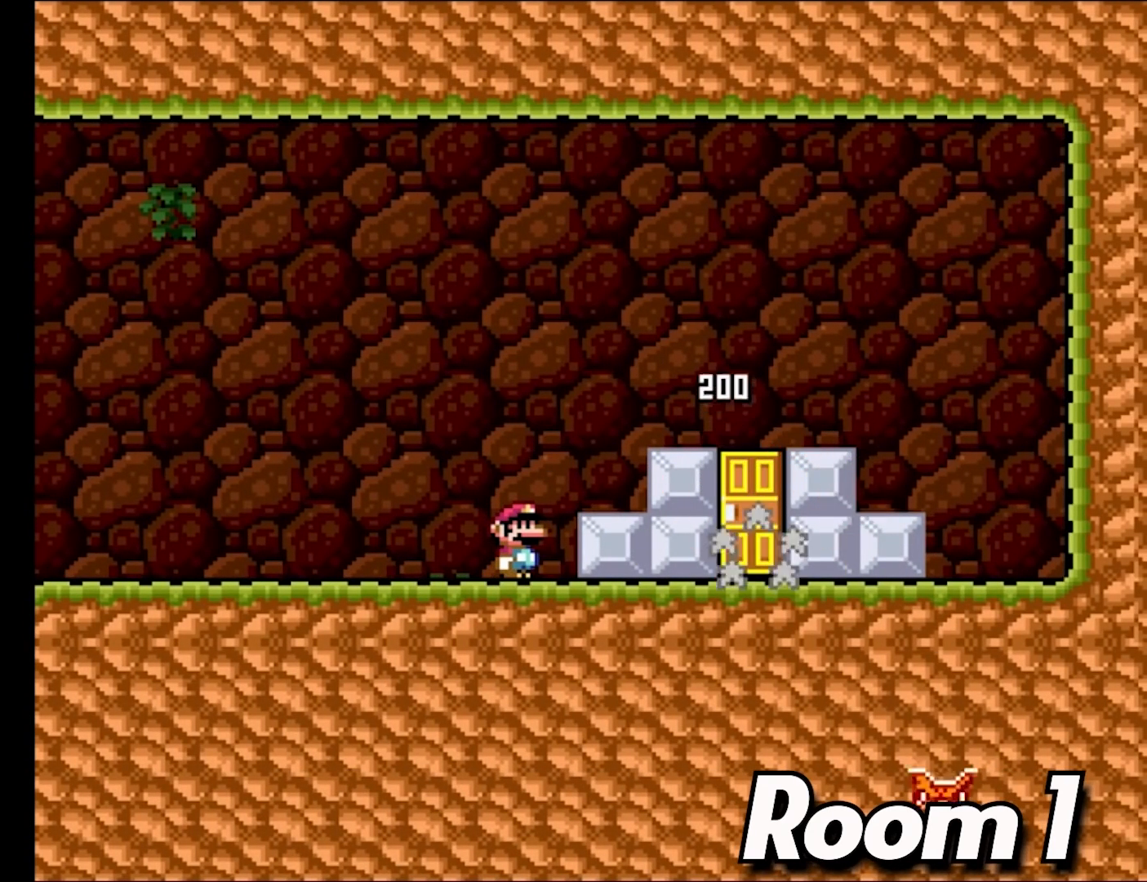
{"buttons": ["Y"], "events": []}
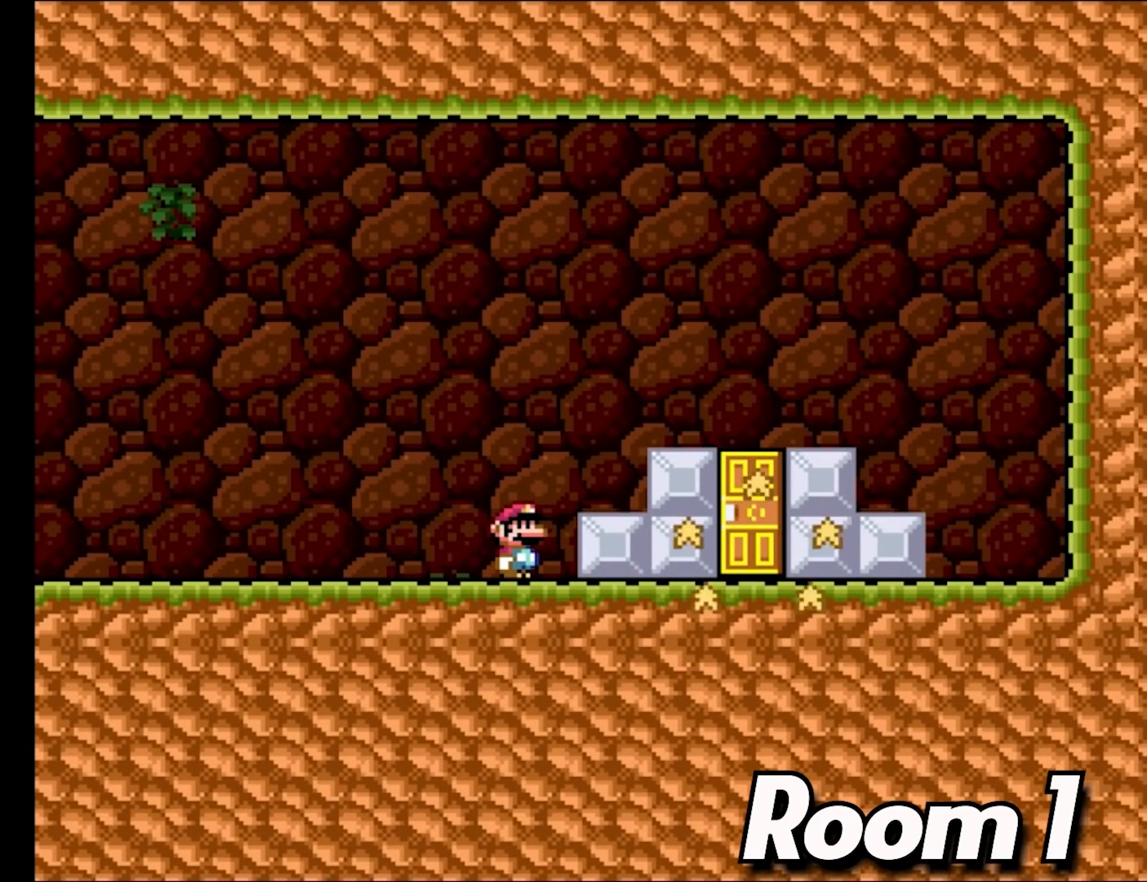
{"buttons": ["B", "Y", "DPAD_RIGHT"], "events": [[333, "DPAD_RIGHT", "down"], [350, "B", "down"]]}
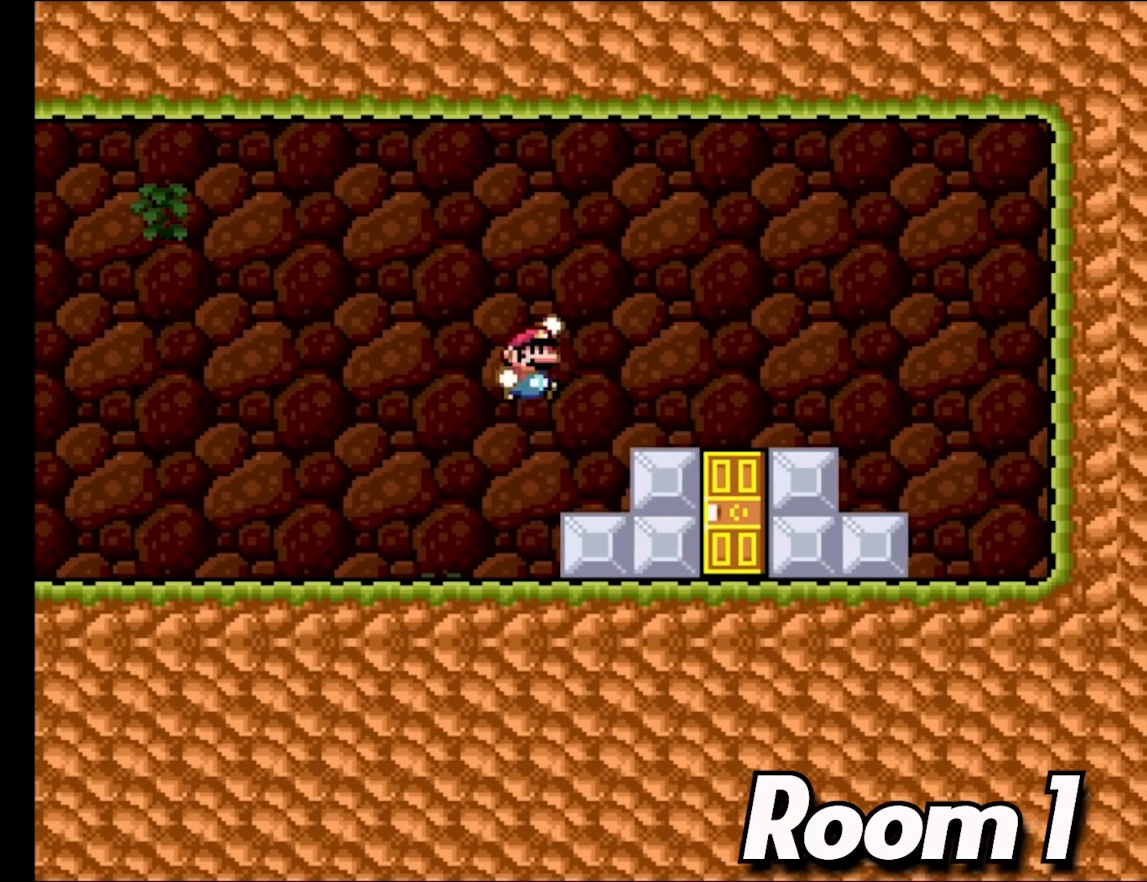
{"buttons": ["Y", "DPAD_LEFT"], "events": [[250, "B", "up"], [367, "DPAD_RIGHT", "up"], [383, "DPAD_LEFT", "down"]]}
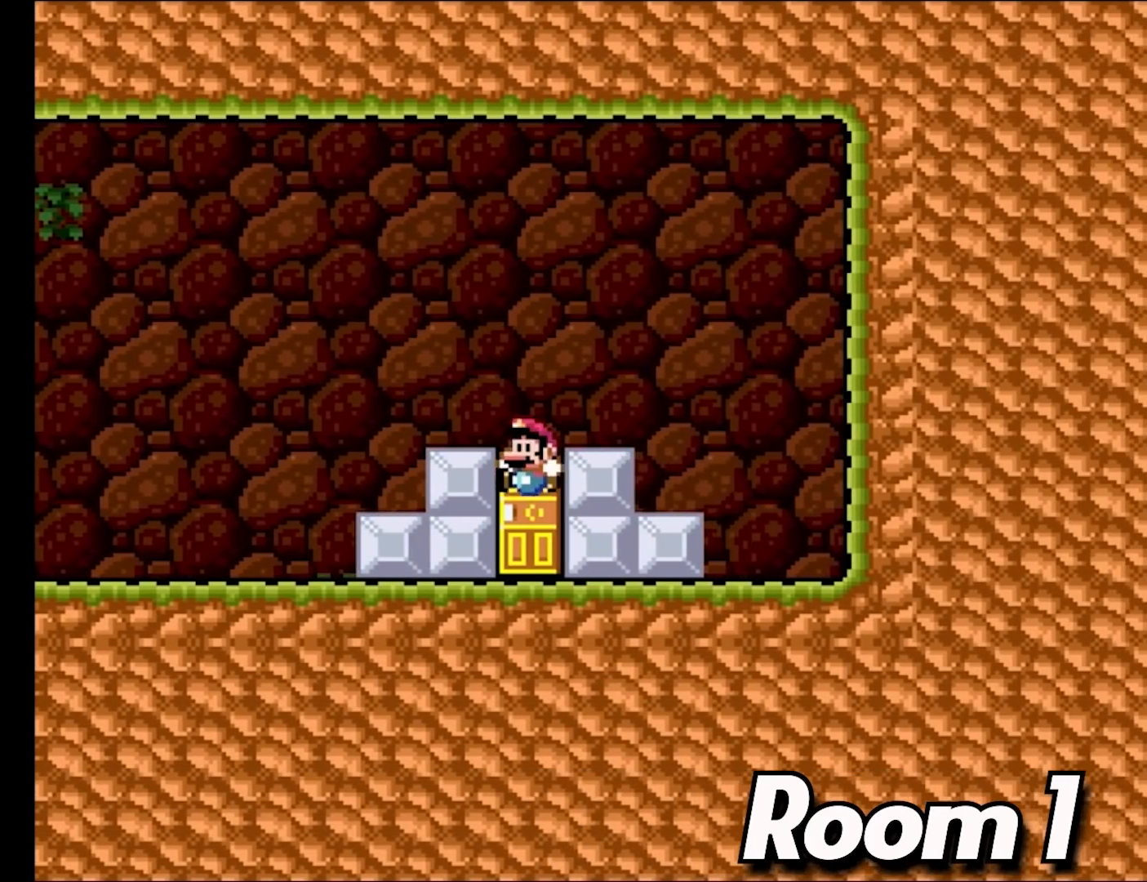
{"buttons": ["Y"], "events": [[17, "DPAD_LEFT", "up"], [183, "DPAD_UP", "down"], [317, "DPAD_UP", "up"]]}
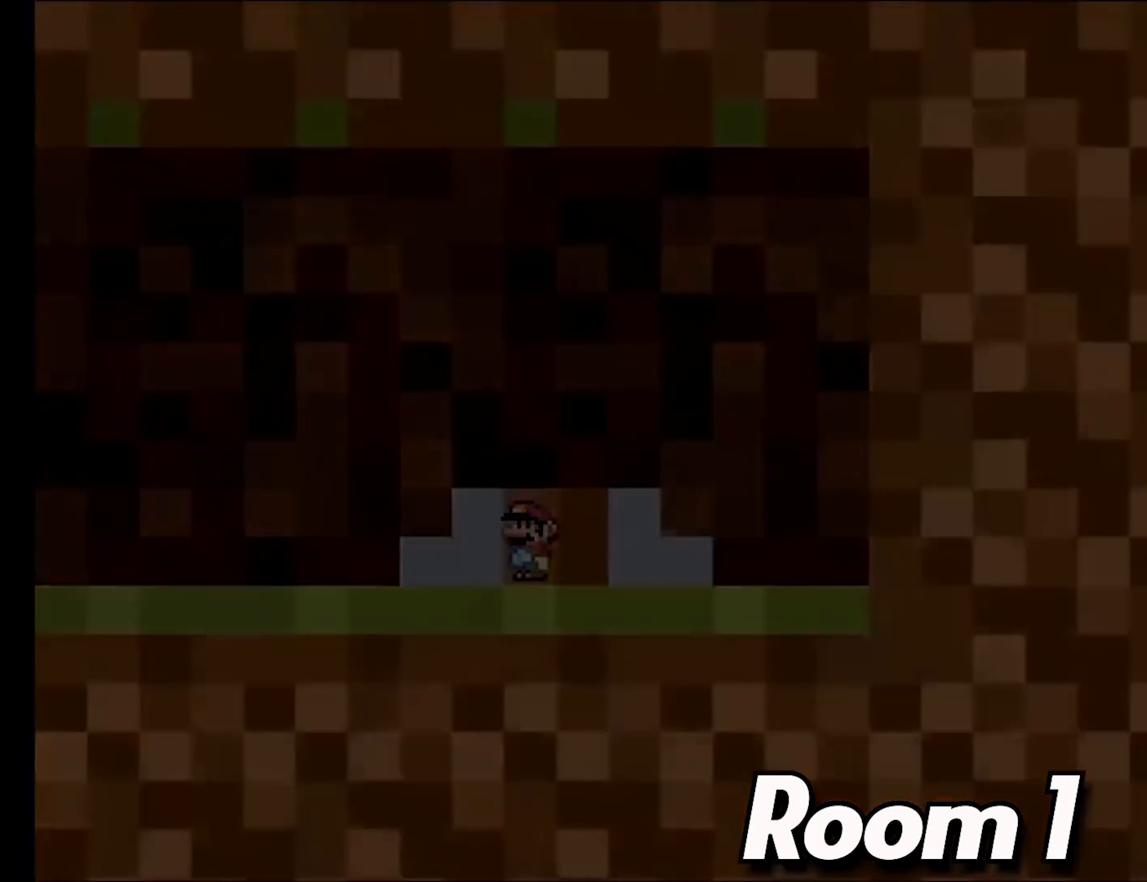
{"buttons": ["B", "Y"], "events": [[117, "B", "down"]]}
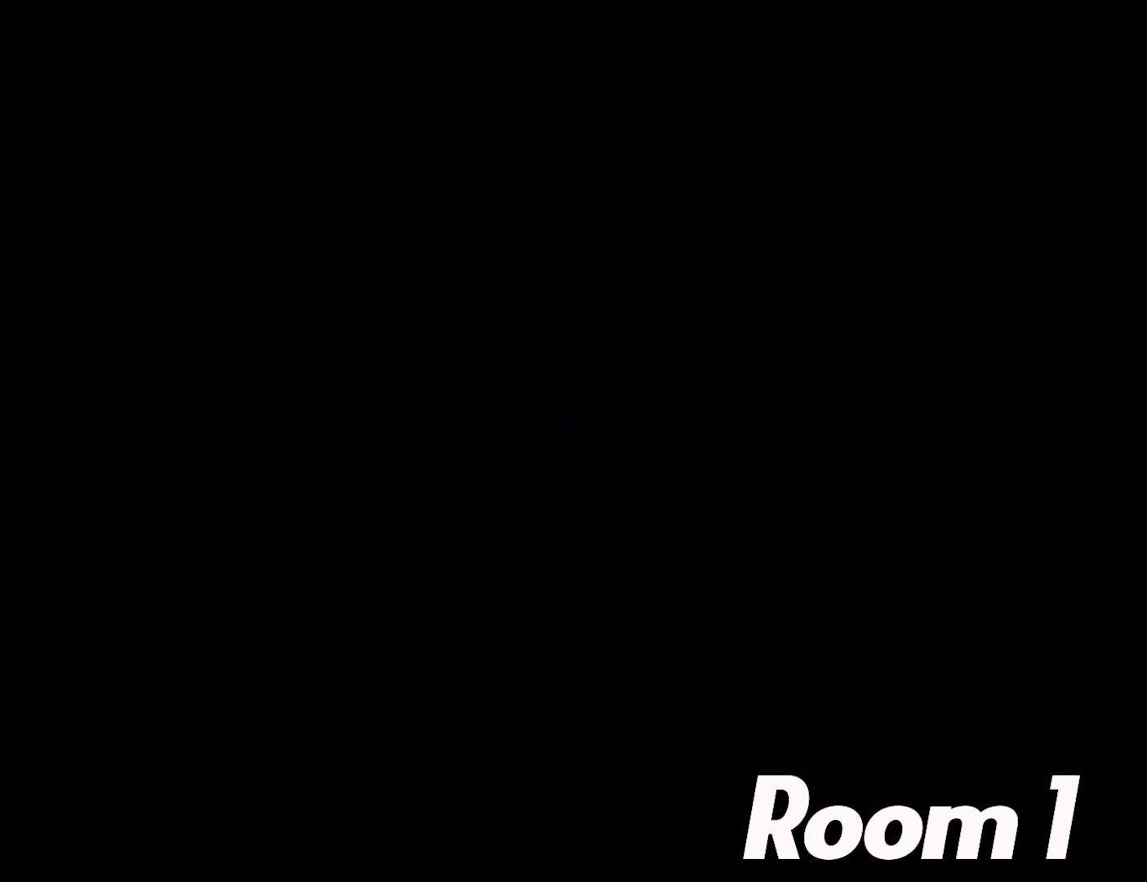
{"buttons": ["B", "Y"], "events": []}
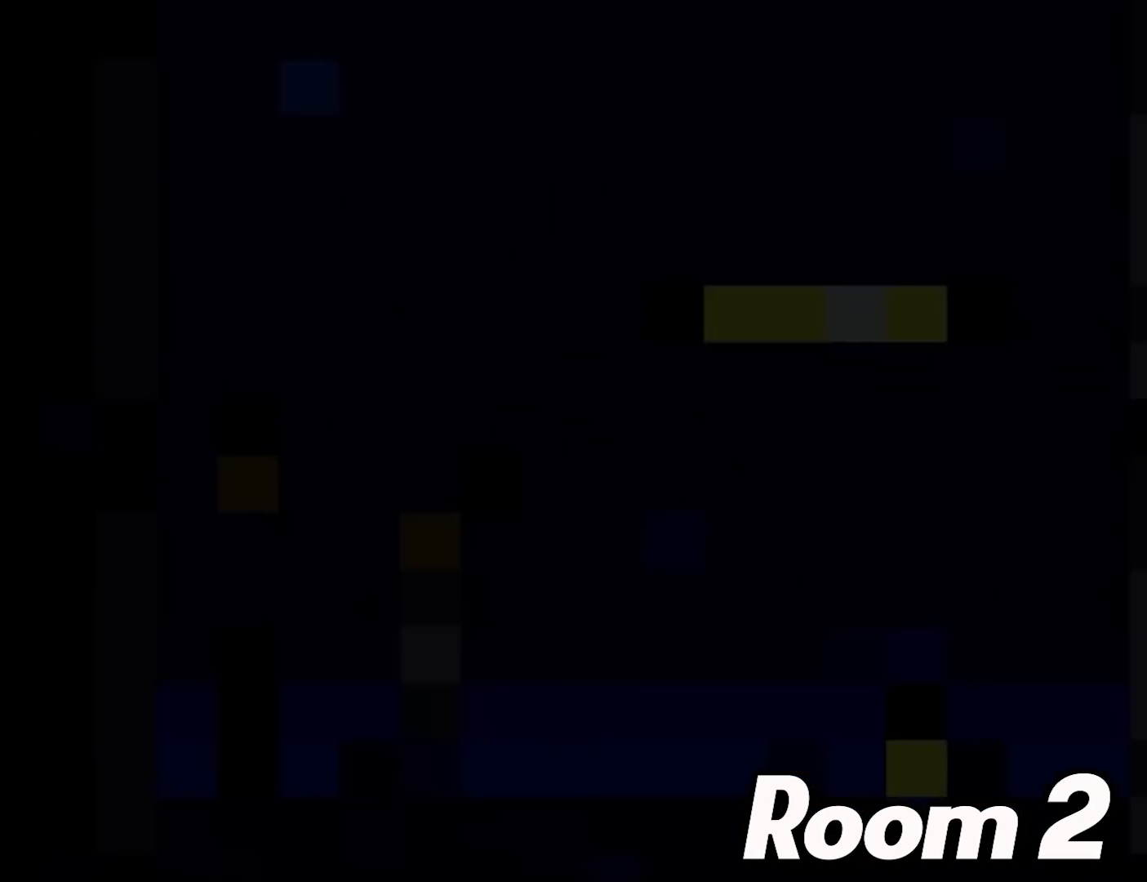
{"buttons": ["B", "Y"], "events": []}
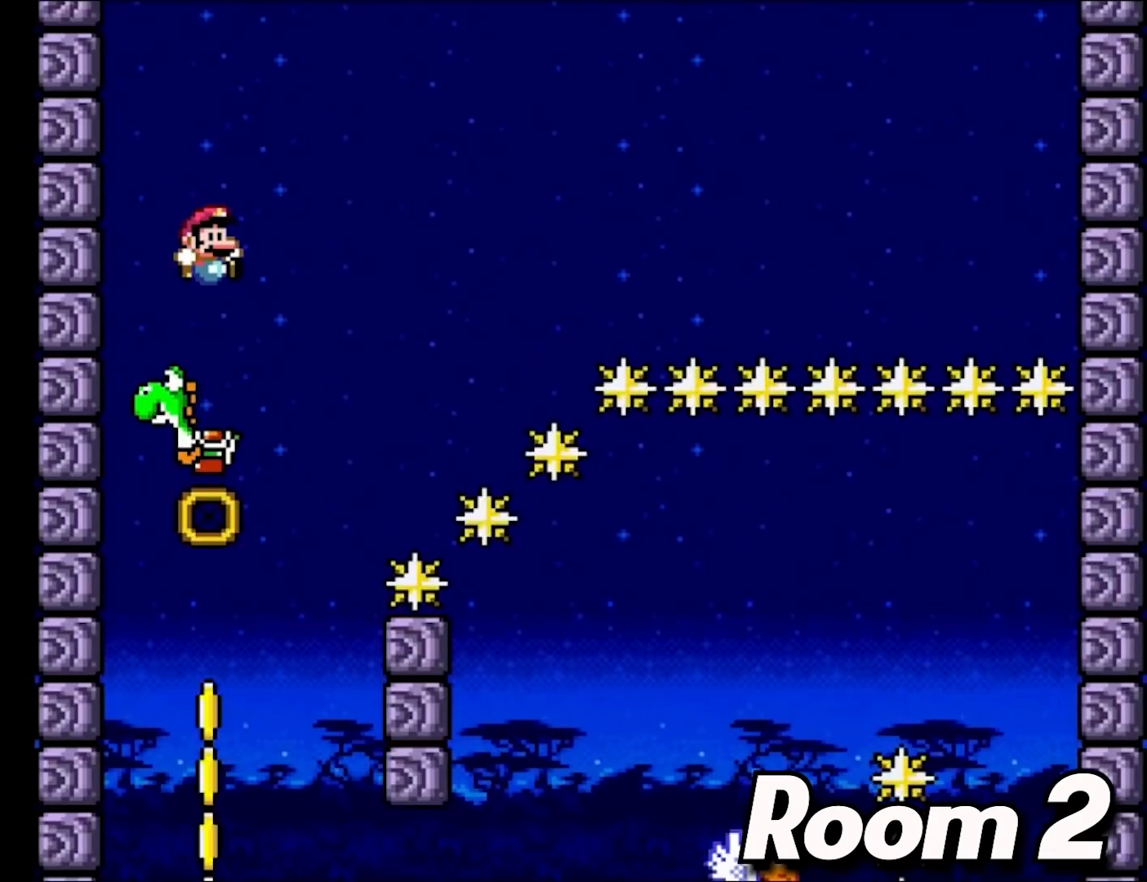
{"buttons": ["B", "Y"], "events": []}
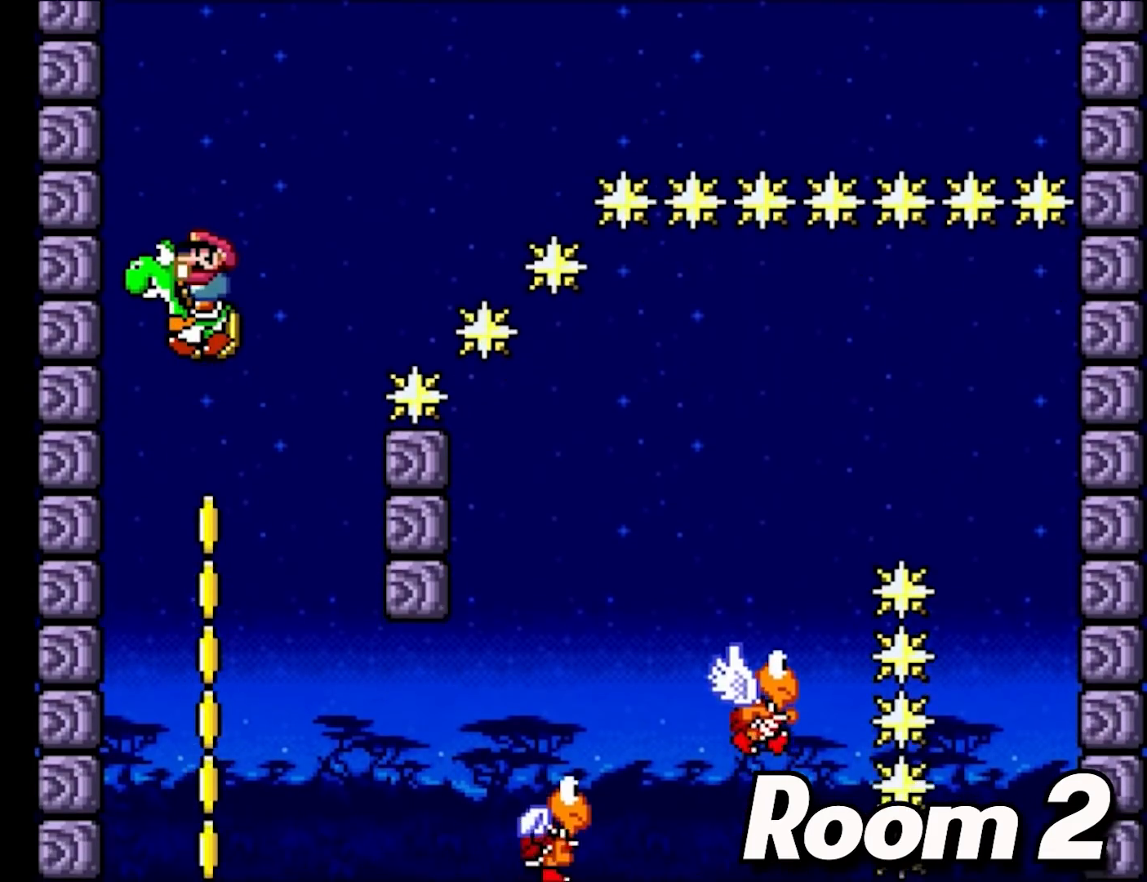
{"buttons": ["B", "Y", "DPAD_RIGHT"], "events": [[500, "DPAD_RIGHT", "down"]]}